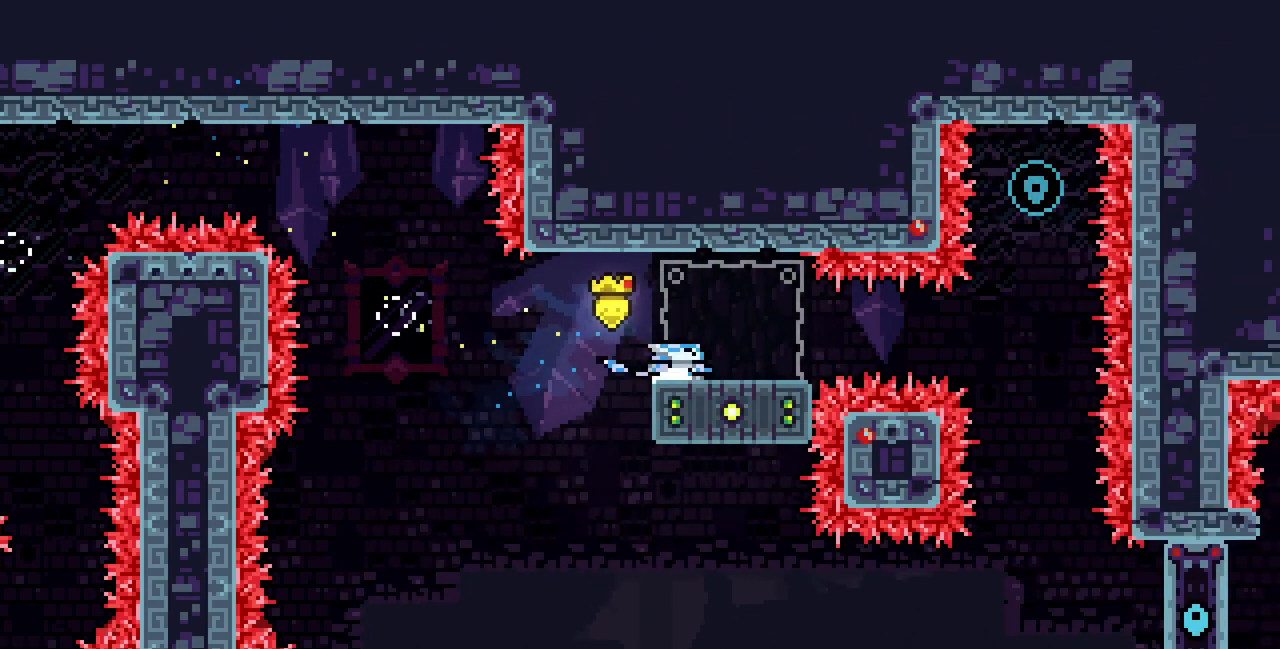
Gameplay with keyboard; each line is a JSON object with the keys held at the frame after it. "events" lists presses ("down") and releases ("up") of "c", "d", "down", "left", "right", "shift", "up", "x" and "z" between this image and that frame as [ms after this image, input, new state], when the widget could be followed in between. No other keys are recorded. Mouse input is not recorded.
{"keys": ["c", "up"], "events": [[67, "c", "up"], [150, "down", "up"], [167, "z", "down"], [350, "up", "down"], [367, "c", "down"], [367, "right", "up"], [367, "z", "up"]]}
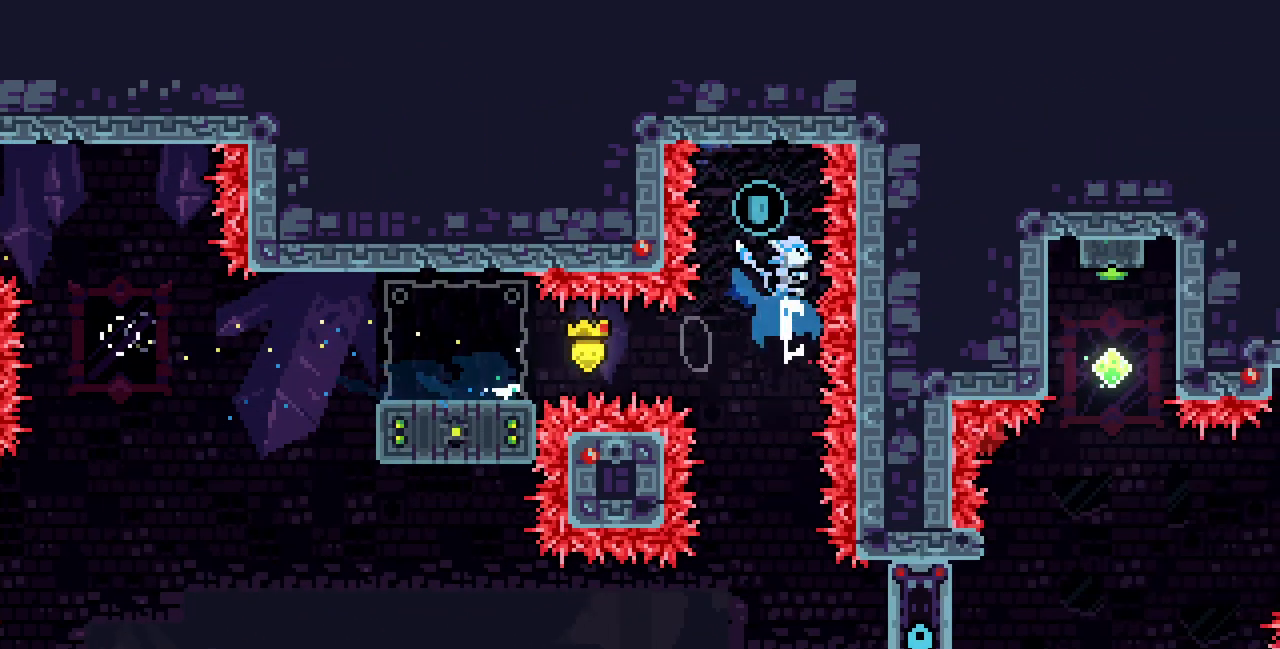
{"keys": [], "events": [[67, "c", "up"], [150, "up", "up"]]}
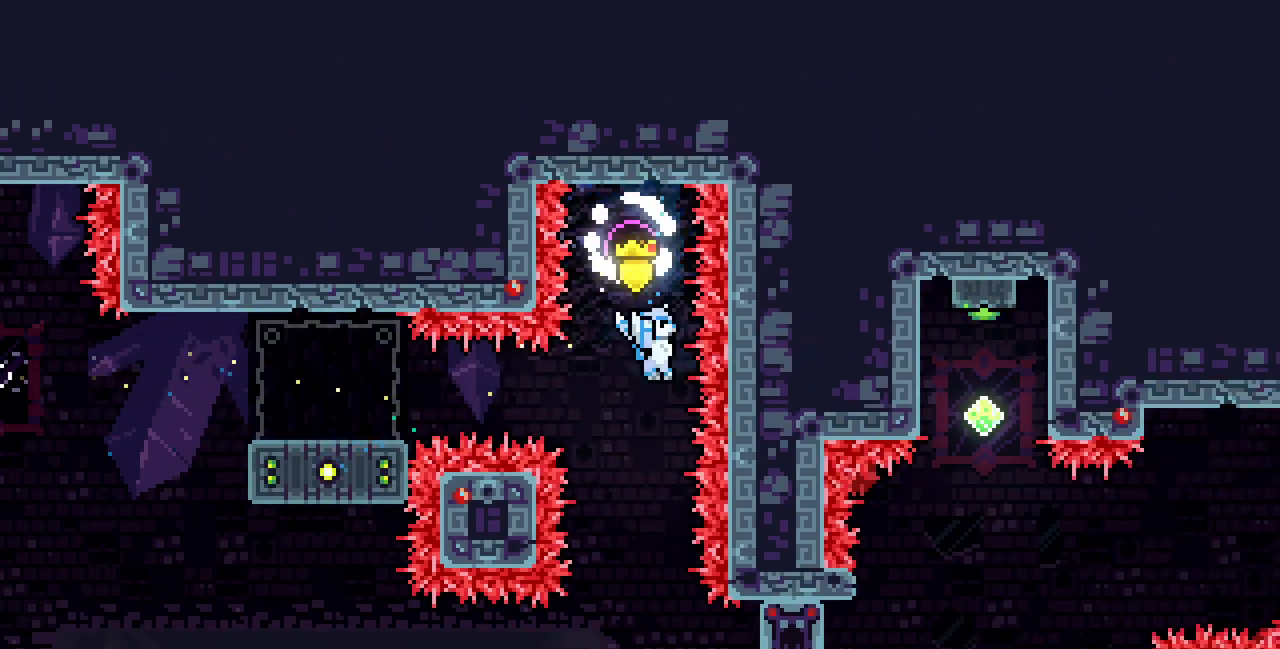
{"keys": ["right", "x"], "events": [[300, "x", "down"], [367, "right", "down"]]}
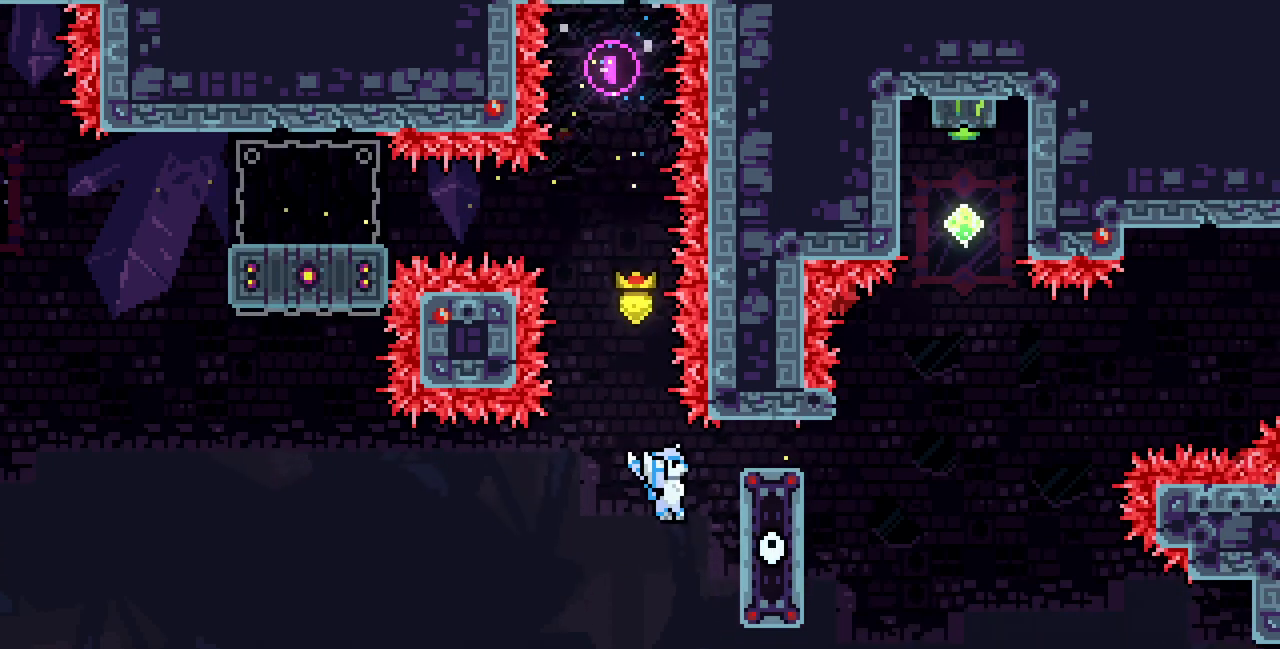
{"keys": [], "events": [[150, "z", "down"], [233, "shift", "down"], [367, "shift", "up"], [367, "x", "up"], [367, "z", "up"], [483, "right", "up"]]}
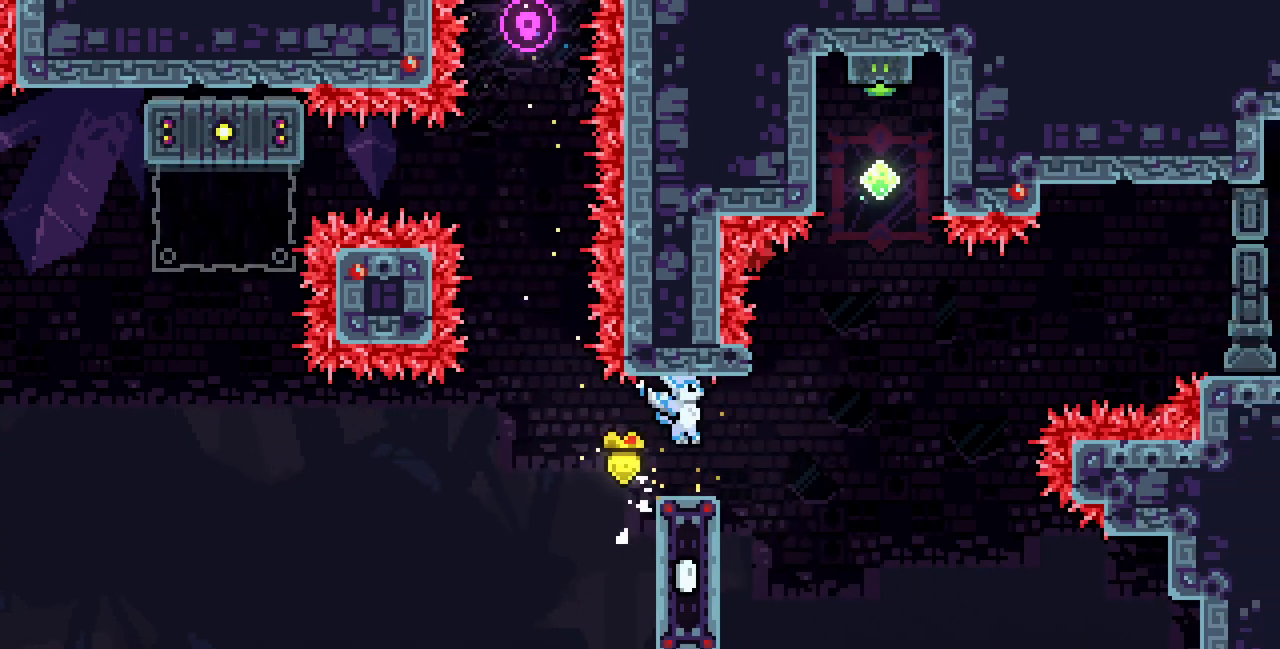
{"keys": ["right", "up", "z"], "events": [[83, "right", "down"], [233, "z", "down"], [483, "up", "down"]]}
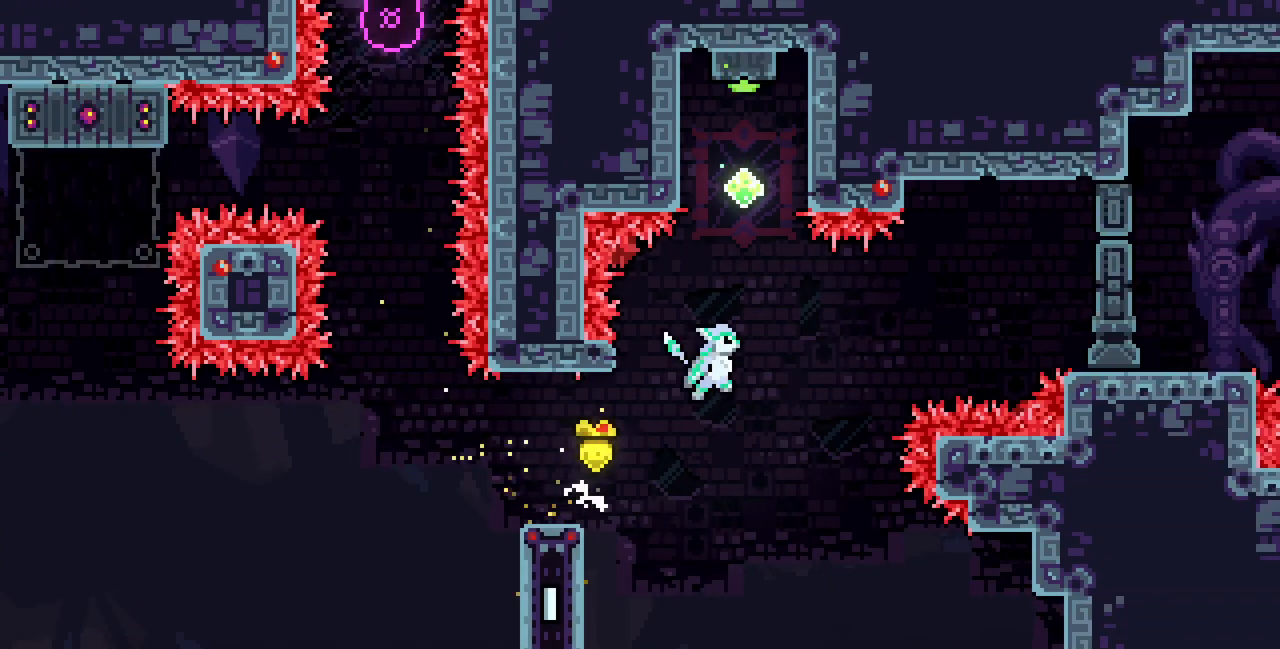
{"keys": ["c", "up"], "events": [[17, "c", "down"], [17, "right", "up"], [17, "z", "up"], [217, "c", "up"], [300, "c", "down"]]}
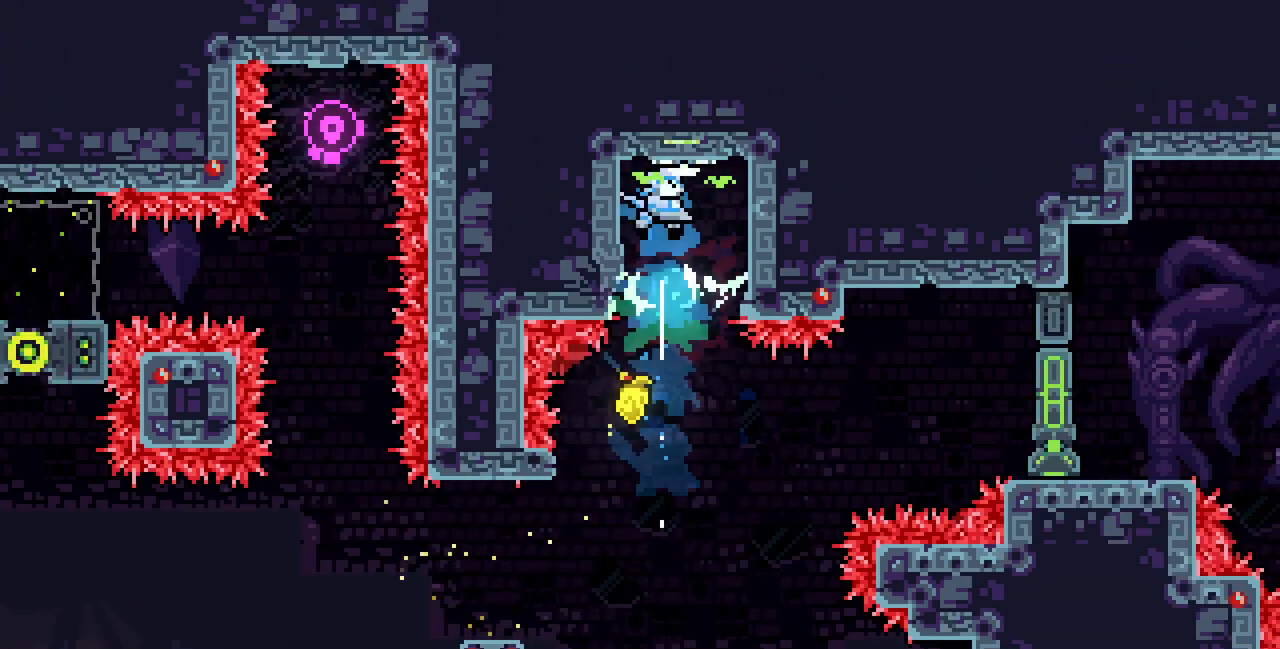
{"keys": ["left"], "events": [[17, "c", "up"], [117, "up", "up"], [417, "left", "down"]]}
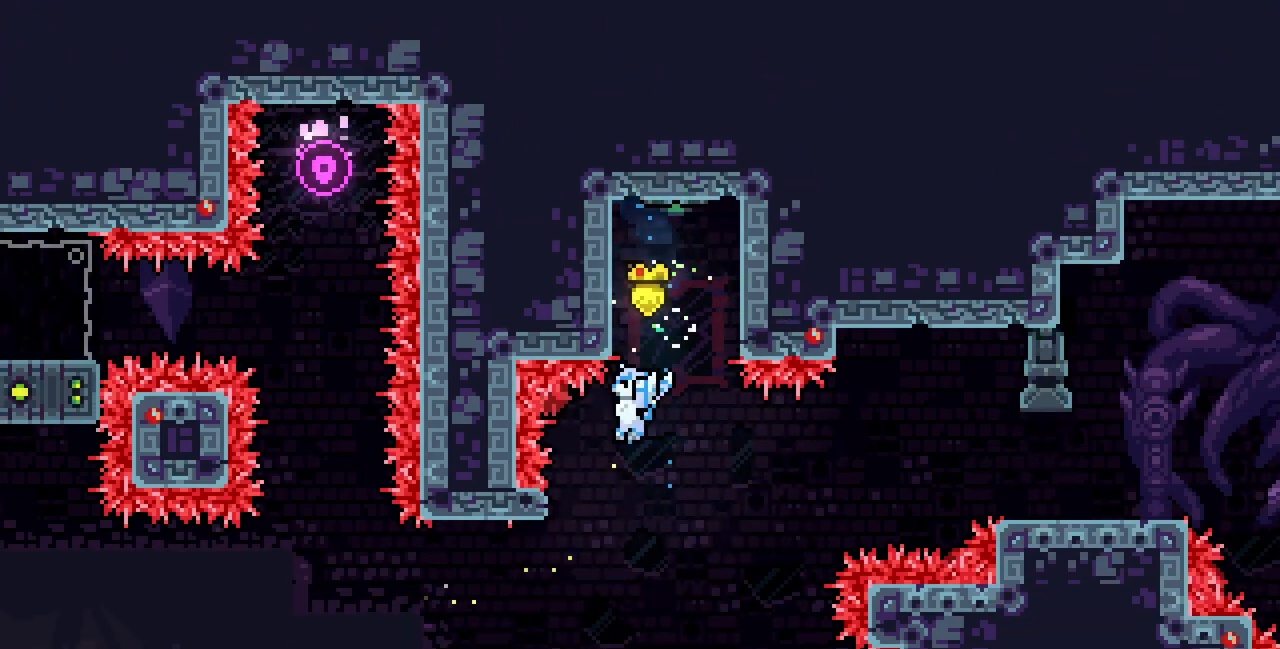
{"keys": [], "events": [[467, "left", "up"]]}
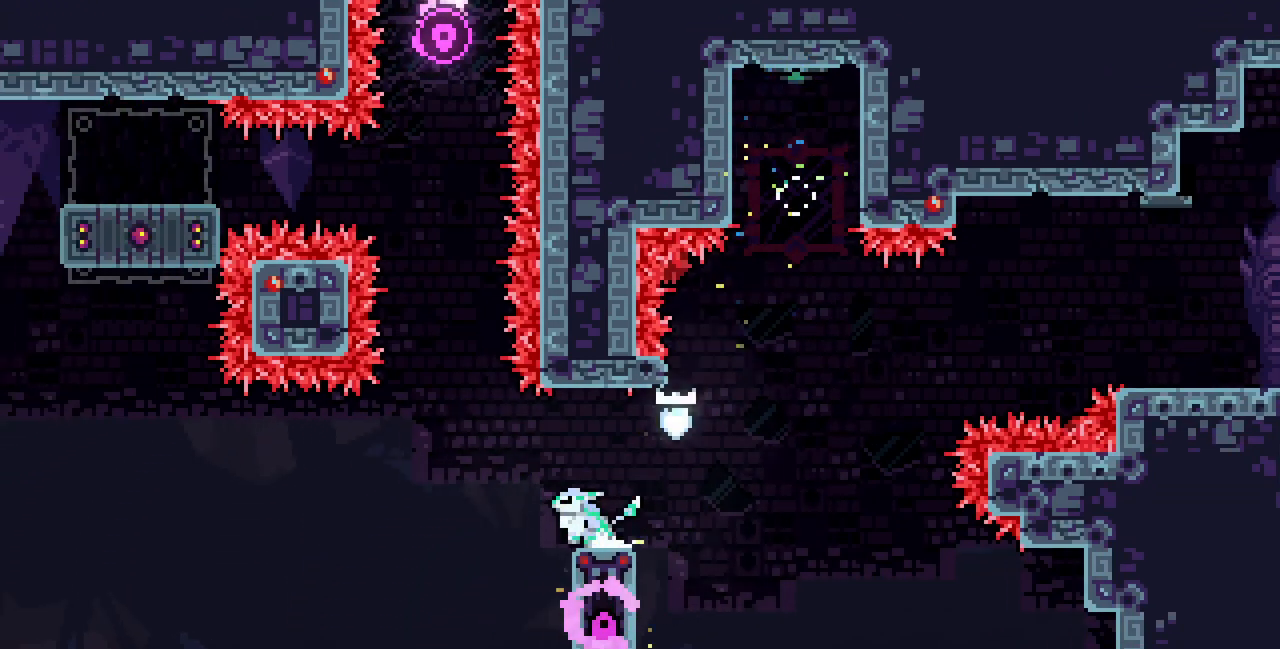
{"keys": ["right", "z"], "events": [[83, "right", "down"], [400, "z", "down"]]}
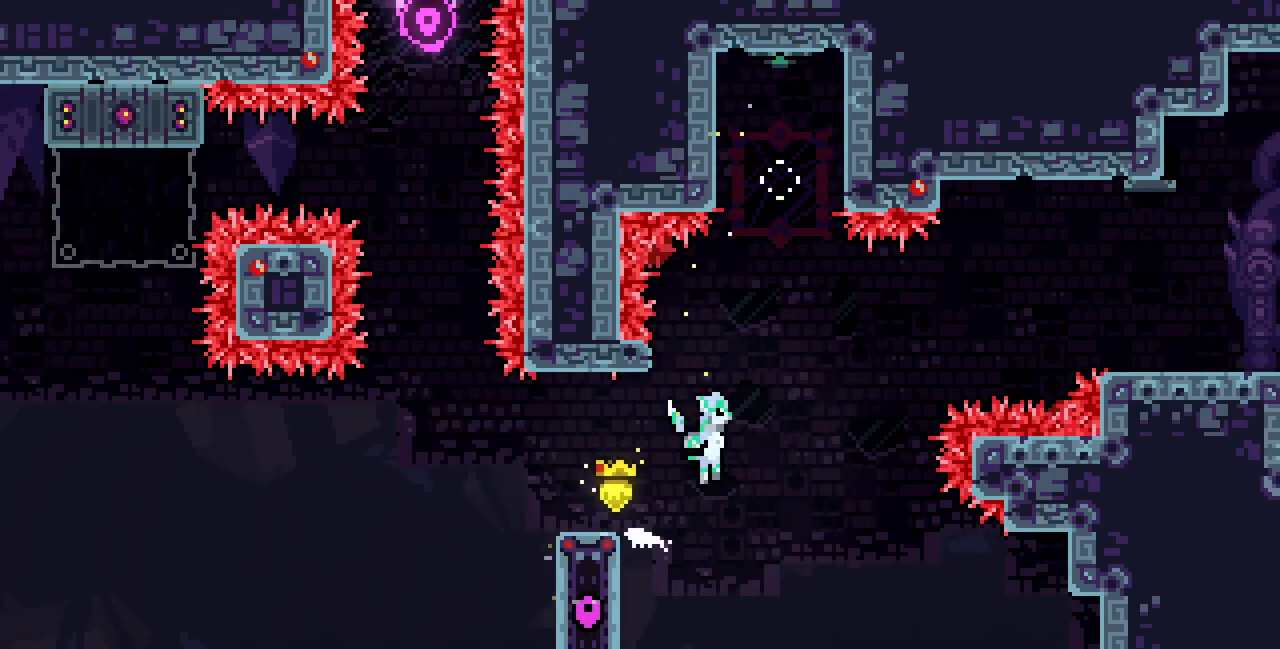
{"keys": ["c", "right", "up", "z"], "events": [[167, "up", "down"], [400, "c", "down"]]}
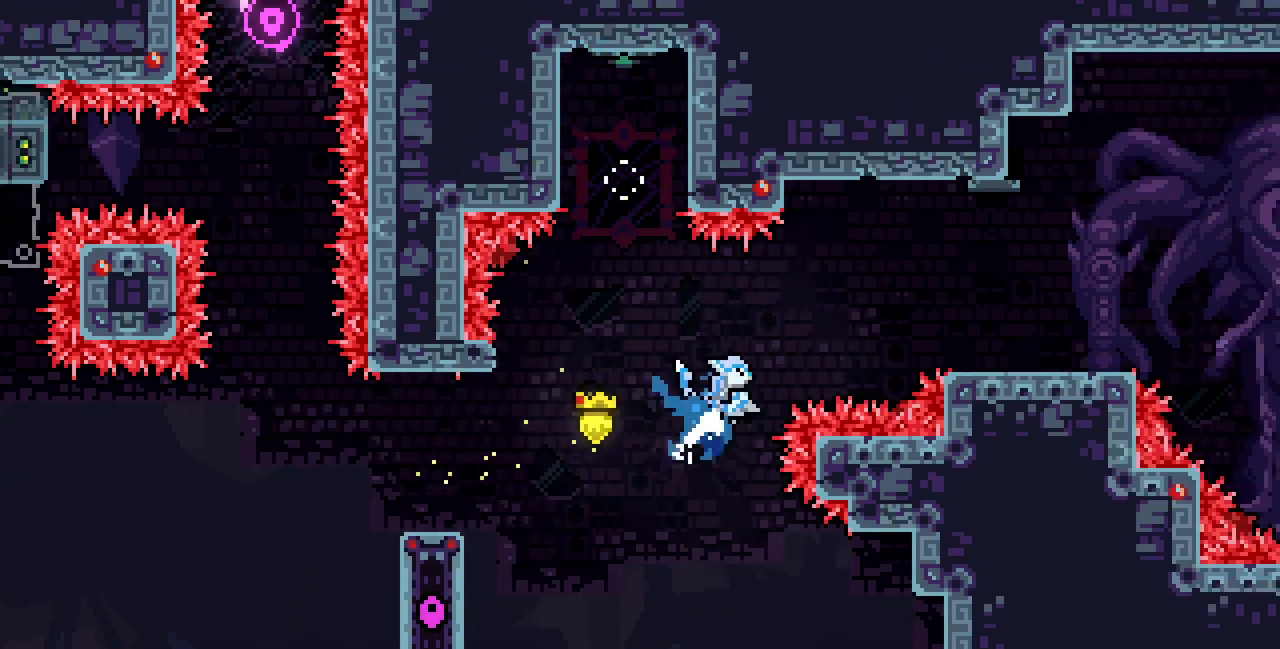
{"keys": ["right", "shift", "x", "z"], "events": [[17, "c", "up"], [83, "x", "down"], [217, "up", "up"], [483, "shift", "down"]]}
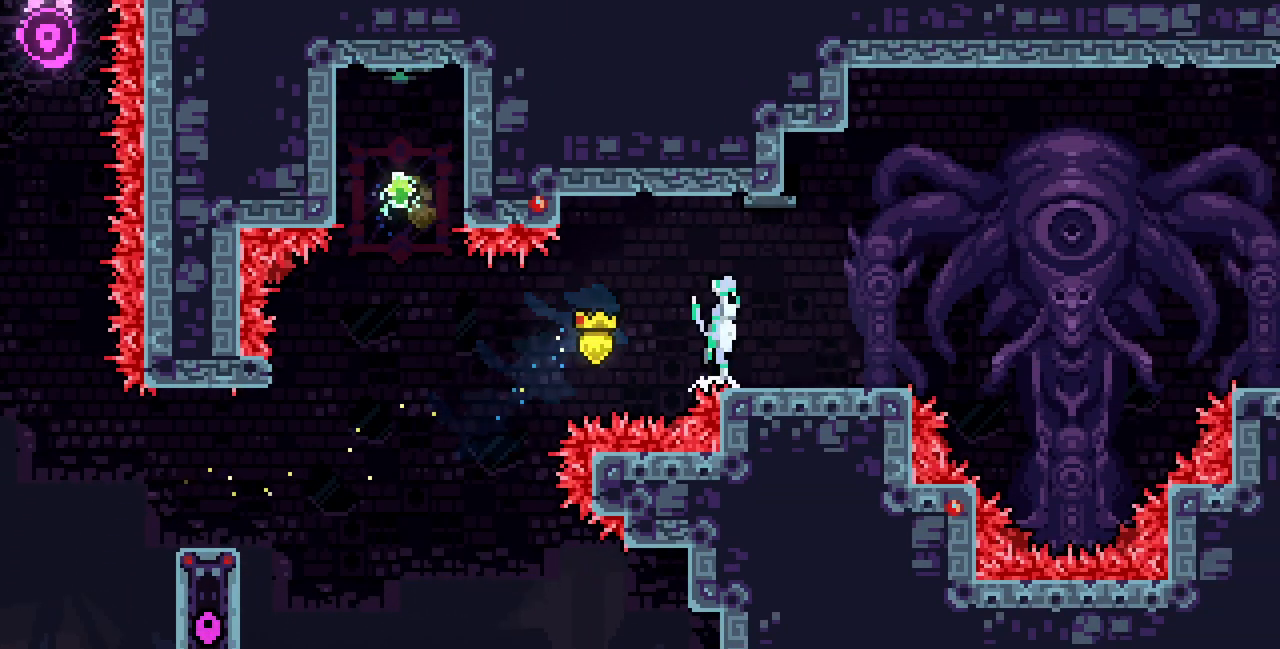
{"keys": ["down", "right"], "events": [[33, "x", "up"], [33, "z", "up"], [50, "shift", "up"], [117, "right", "up"], [383, "c", "down"], [383, "down", "down"], [383, "right", "down"], [483, "c", "up"]]}
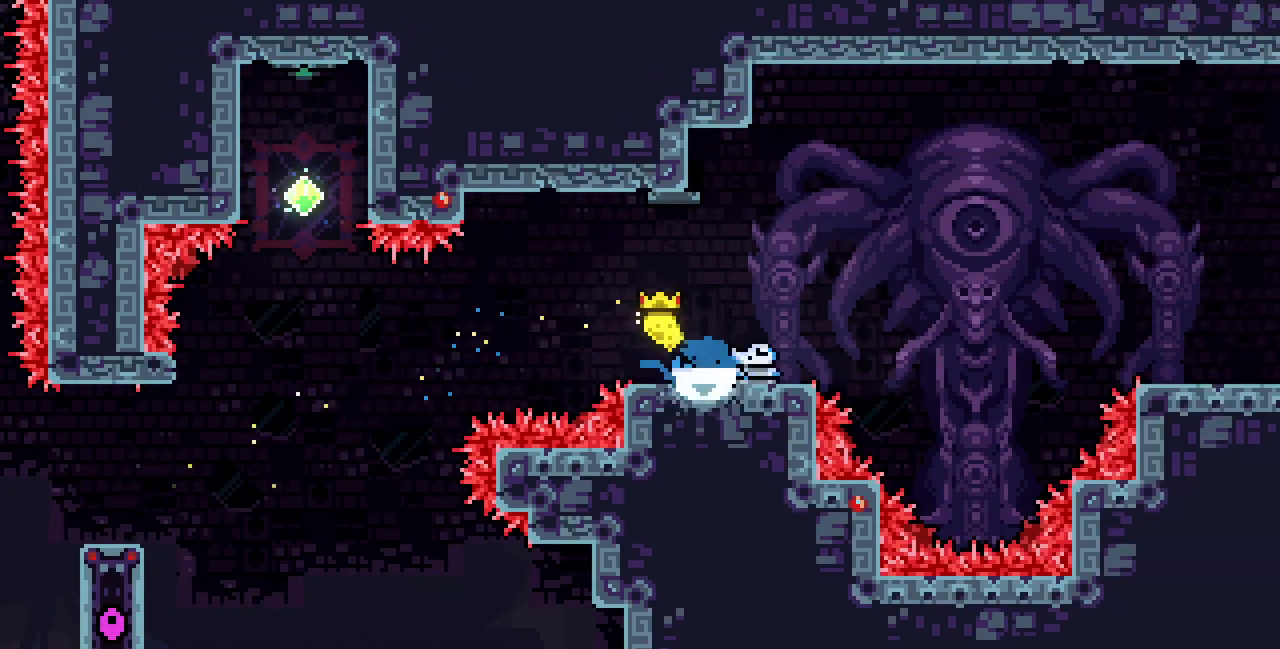
{"keys": ["right", "z"], "events": [[100, "down", "up"], [100, "z", "down"]]}
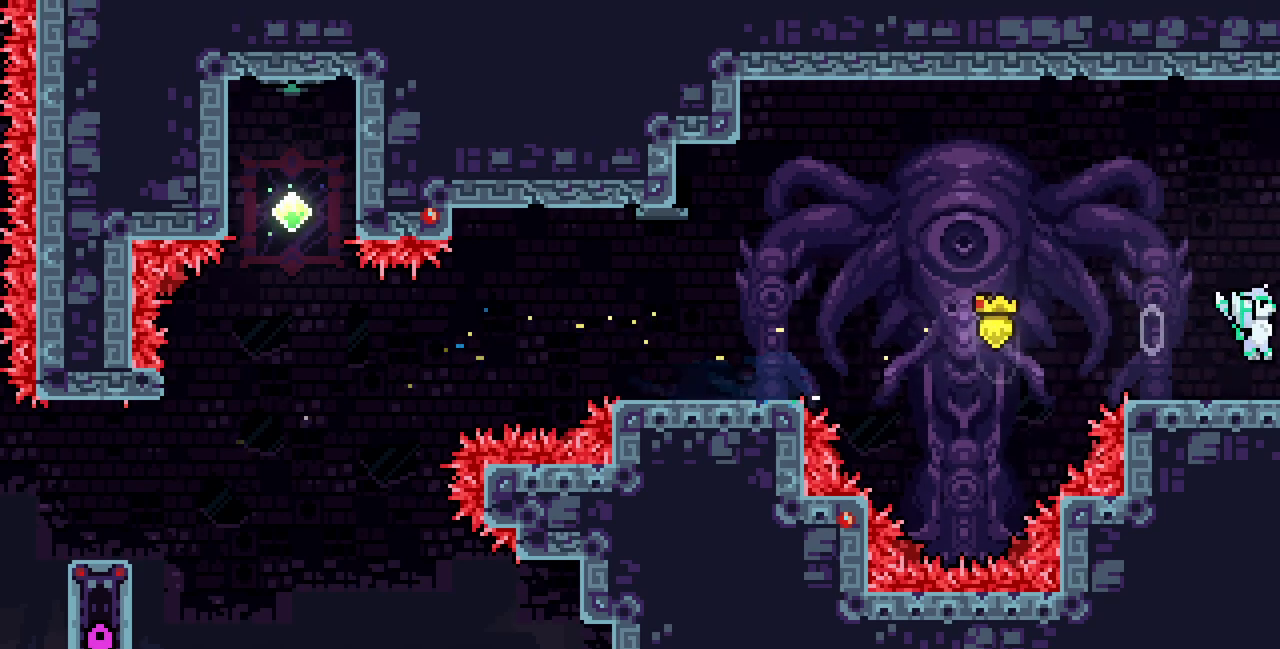
{"keys": ["right"], "events": [[233, "z", "up"]]}
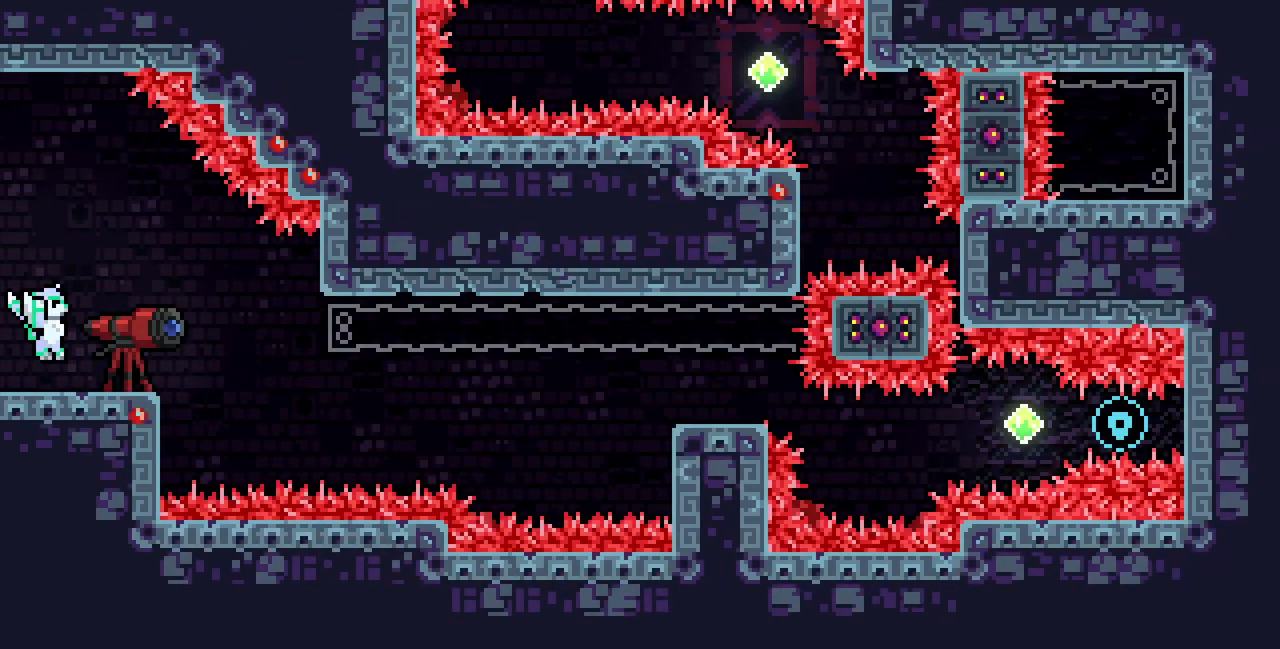
{"keys": ["z"], "events": [[167, "right", "up"], [283, "z", "down"]]}
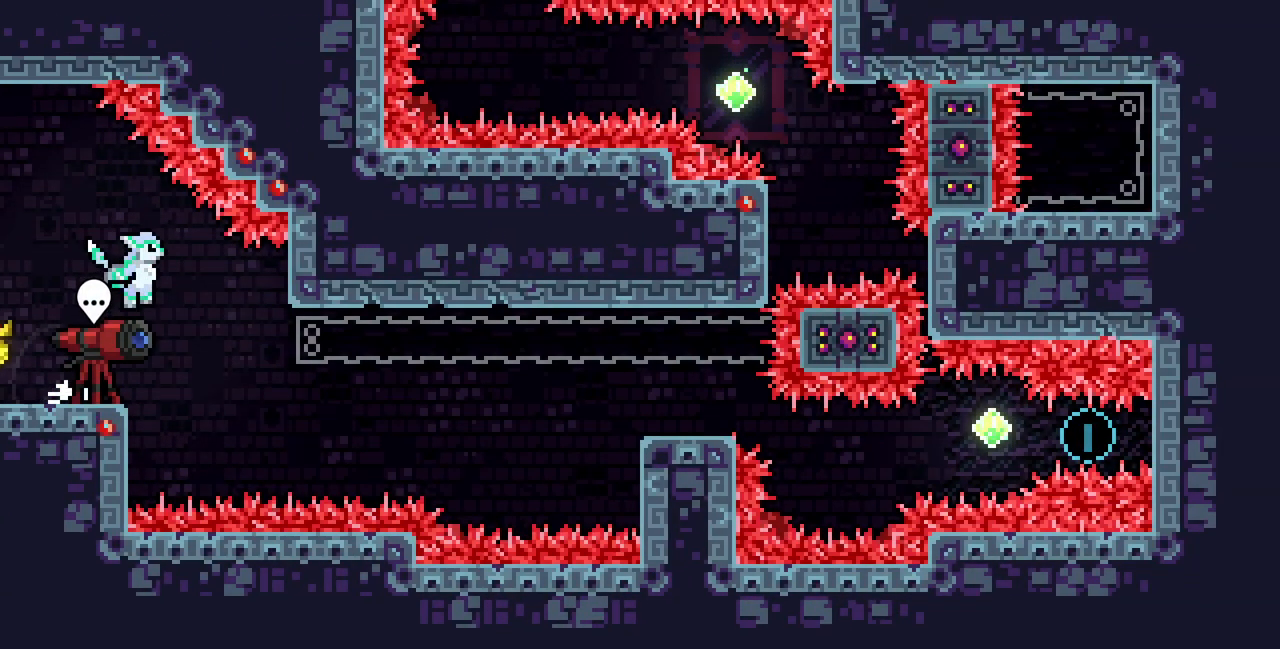
{"keys": ["left", "x"], "events": [[50, "right", "down"], [150, "right", "up"], [283, "z", "up"], [383, "left", "down"], [383, "x", "down"]]}
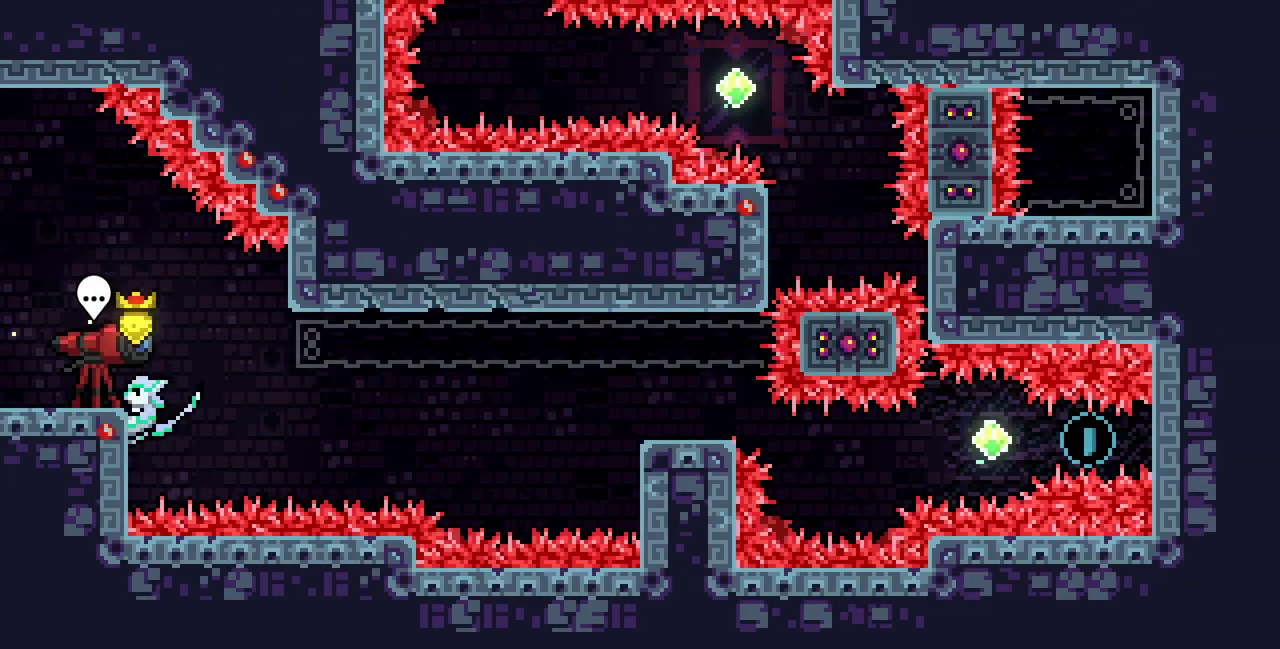
{"keys": ["right", "x", "z"], "events": [[67, "down", "down"], [117, "right", "down"], [133, "left", "up"], [217, "down", "up"], [317, "z", "down"]]}
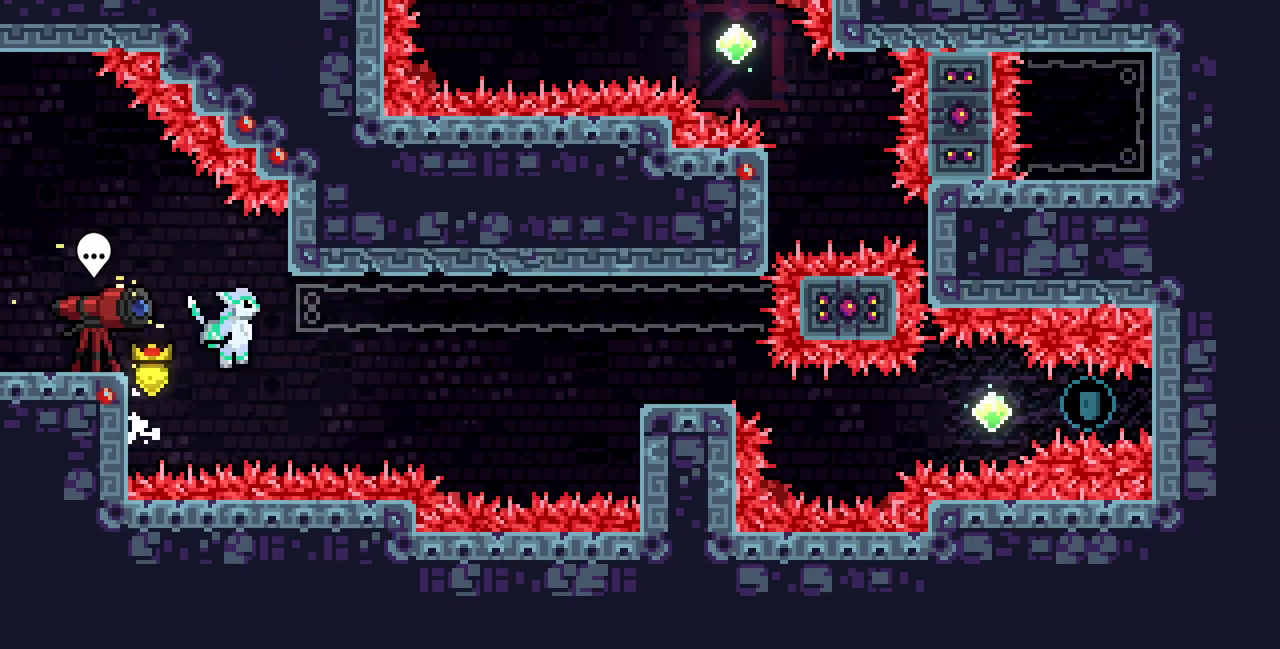
{"keys": ["c", "right", "x", "z"], "events": [[450, "c", "down"]]}
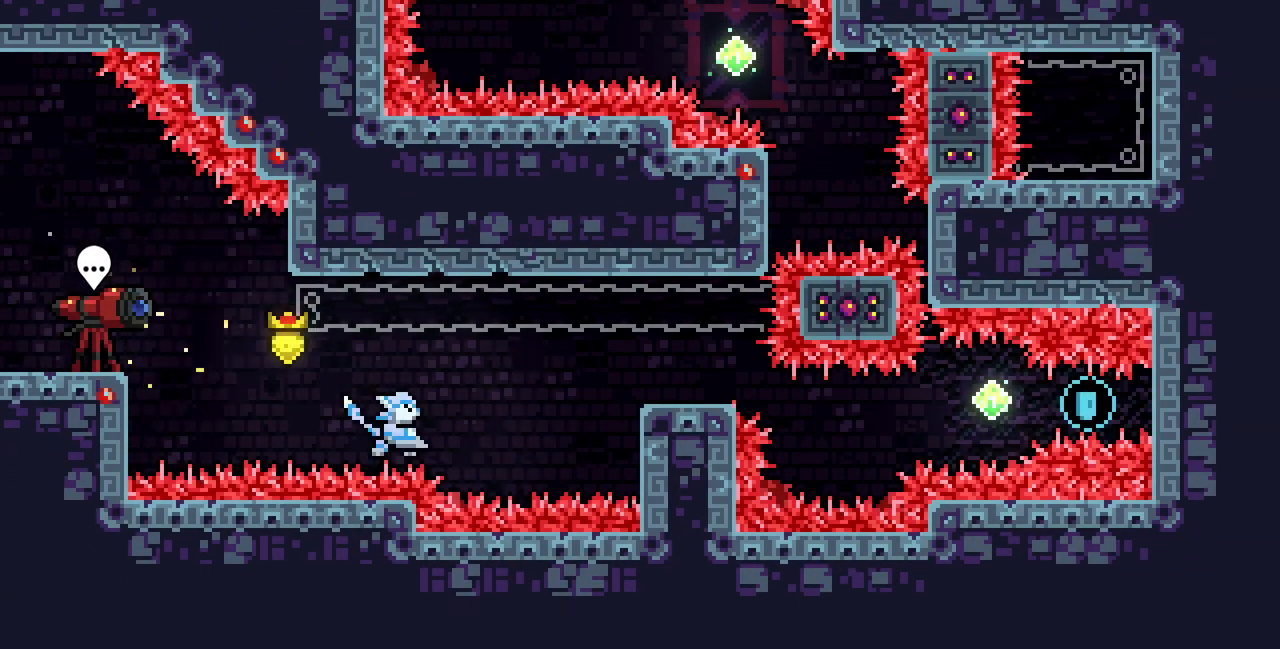
{"keys": ["right"], "events": [[83, "c", "up"], [317, "shift", "down"], [483, "shift", "up"], [483, "x", "up"], [483, "z", "up"]]}
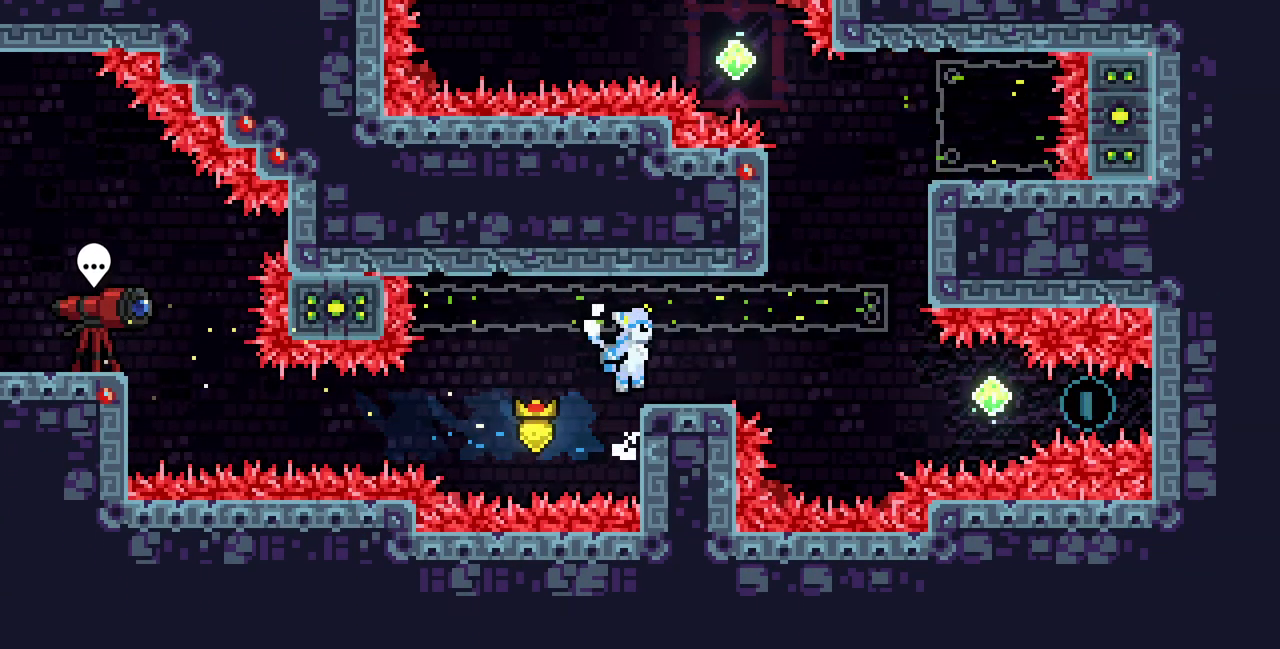
{"keys": ["right"], "events": [[367, "z", "down"], [500, "z", "up"]]}
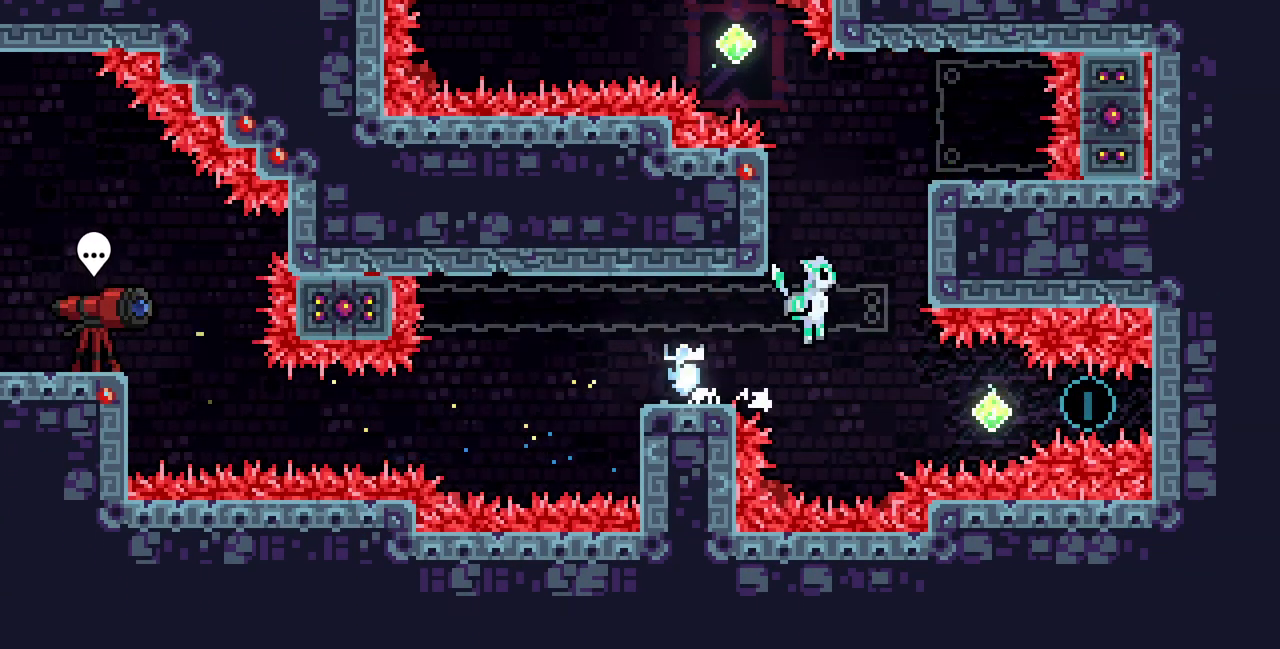
{"keys": ["right"], "events": [[350, "c", "down"], [467, "c", "up"]]}
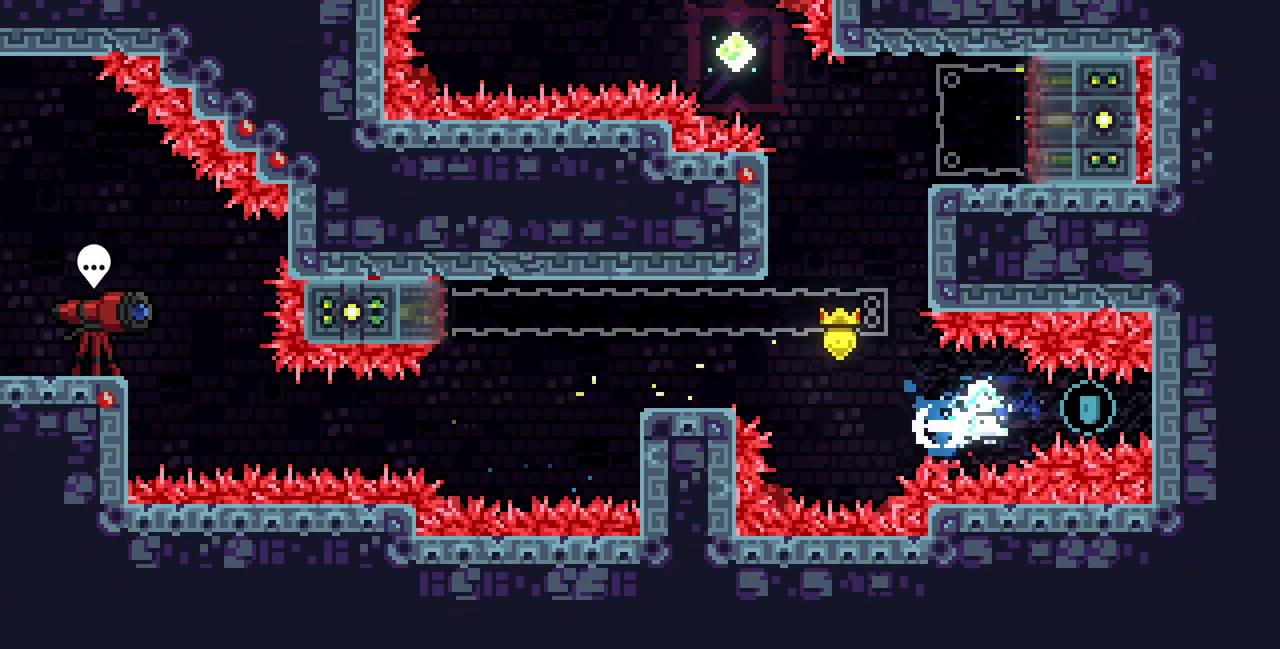
{"keys": ["x"], "events": [[67, "x", "down"], [367, "right", "up"], [383, "up", "down"], [483, "up", "up"]]}
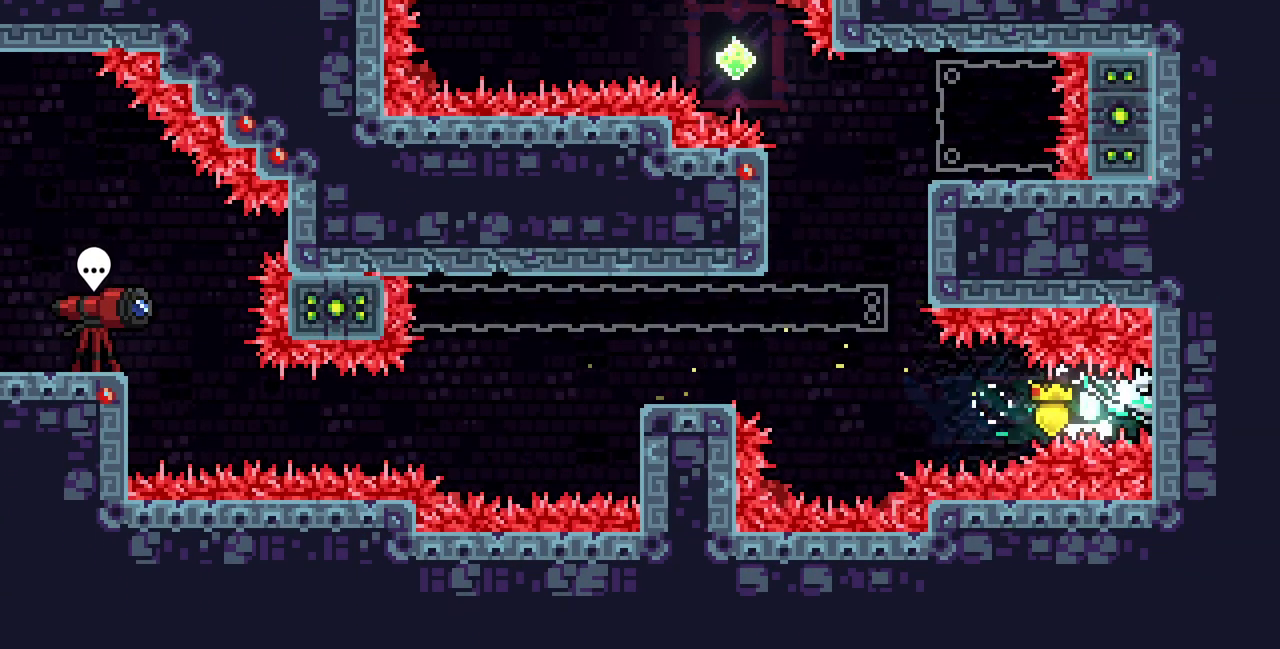
{"keys": ["x"], "events": []}
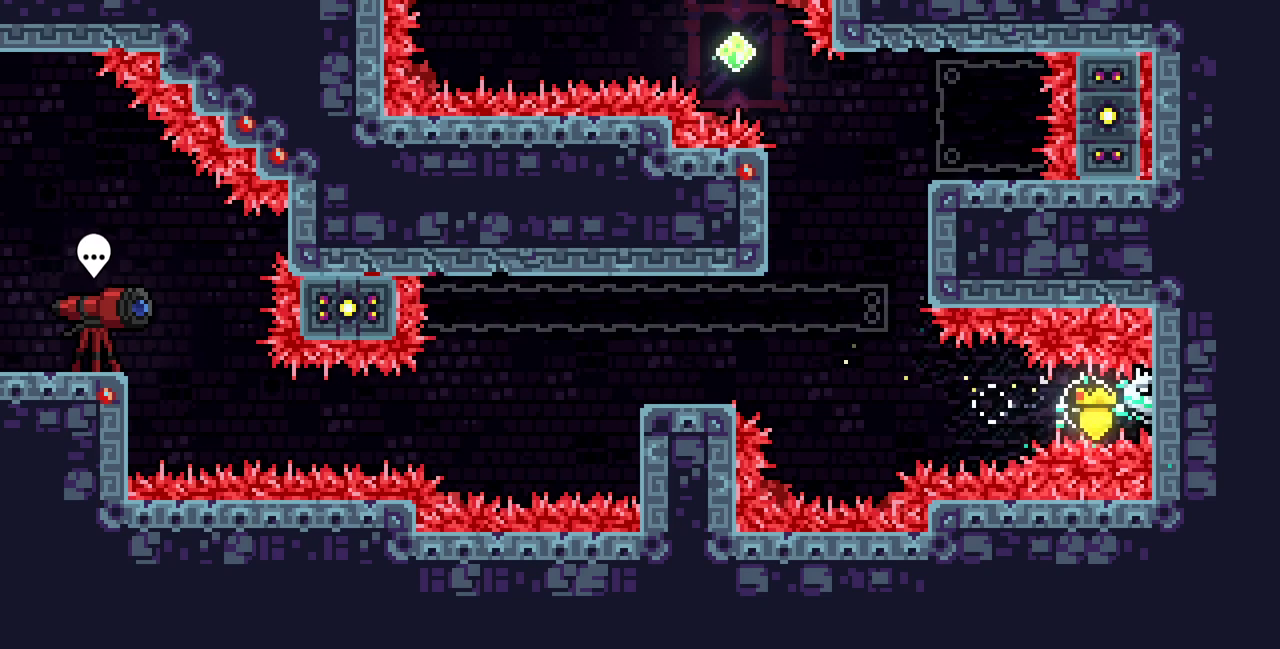
{"keys": ["x"], "events": []}
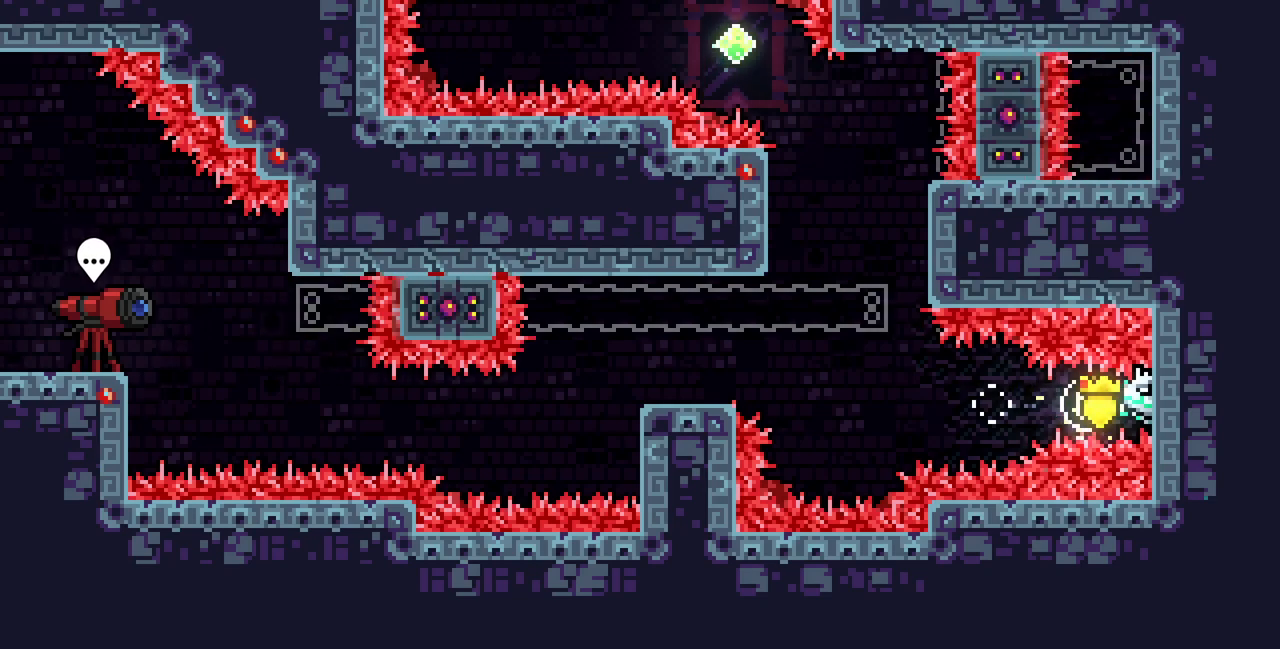
{"keys": ["x"], "events": [[67, "up", "down"], [100, "up", "up"]]}
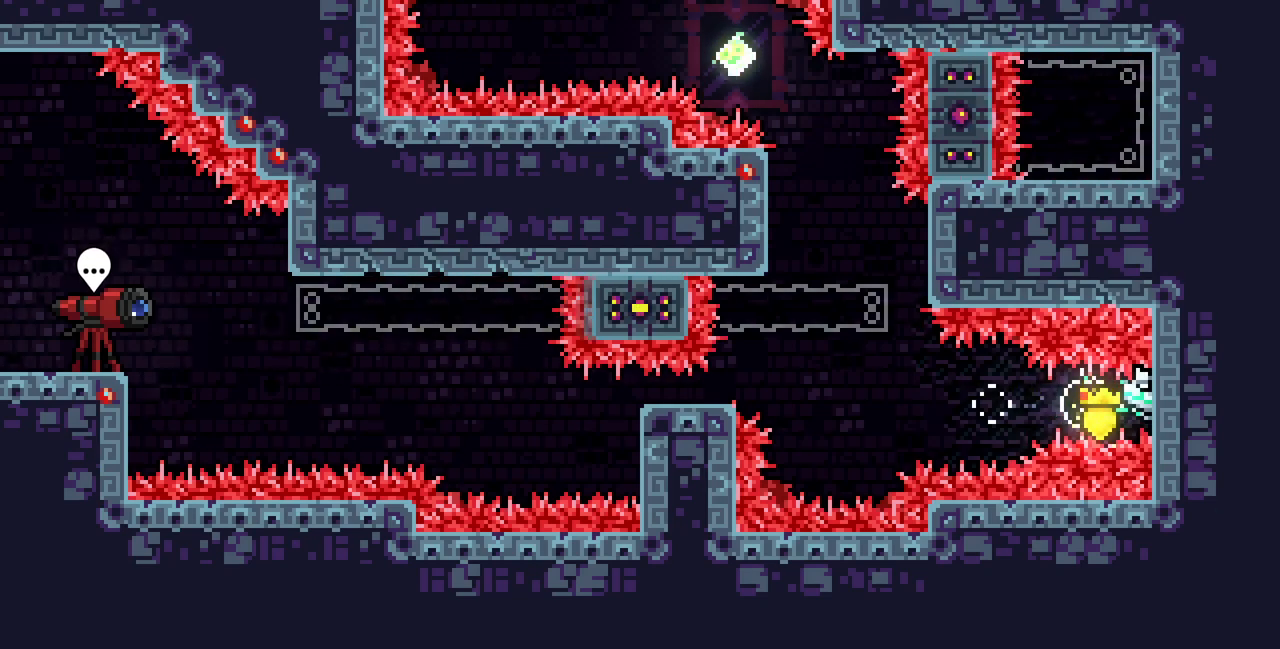
{"keys": ["left", "x"], "events": [[67, "left", "down"]]}
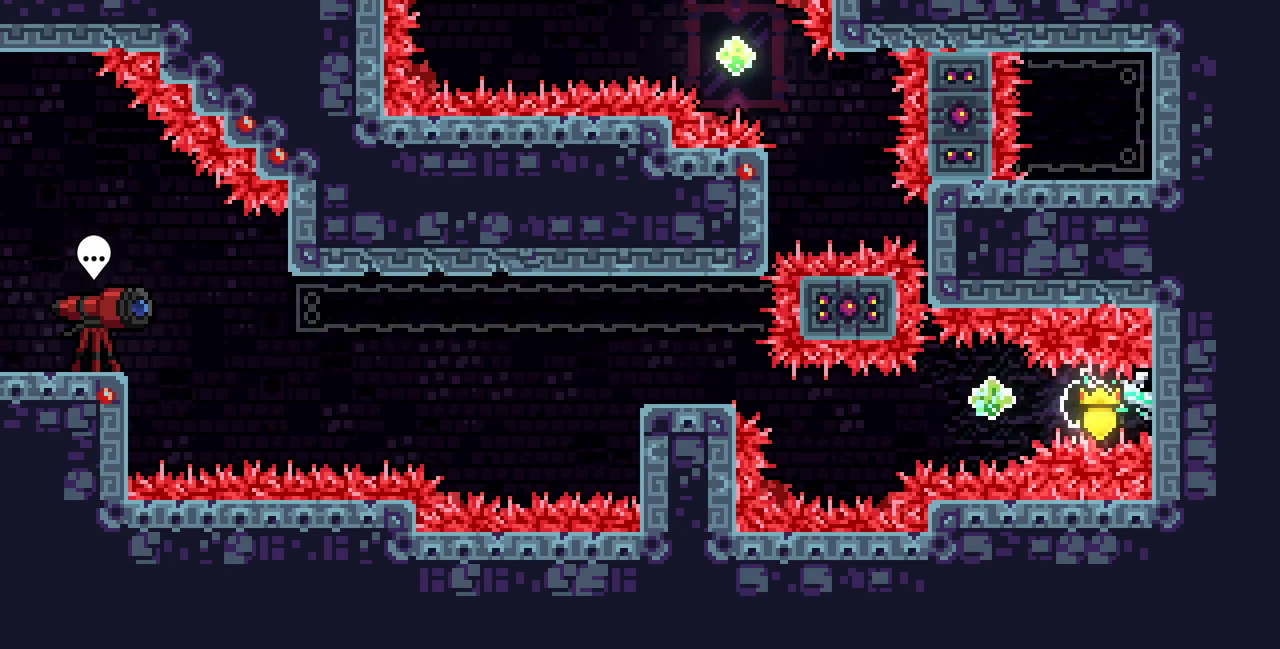
{"keys": ["left", "x"], "events": [[217, "c", "down"], [350, "c", "up"]]}